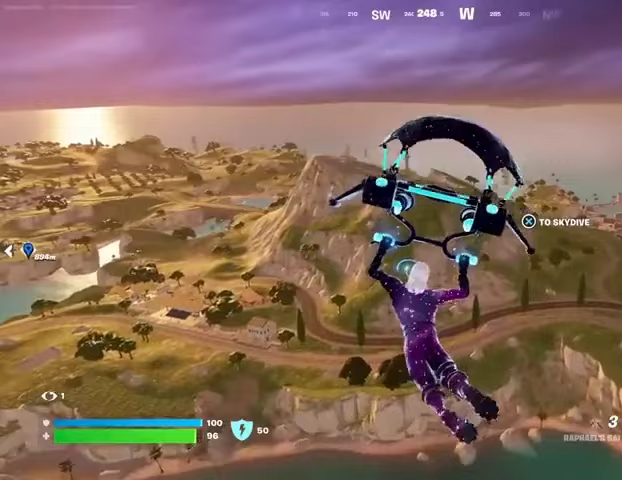
Gameplay with a controller (PlayStation layout); each line is a JSON object with the inputs held at the frame after it. "events" lists button and stick changes between this image and that frame as [ms after this image, input, new state], when the widget could be followed in between. Not read: L1 R1 SELECT START.
{"buttons": [], "left_stick": "up", "right_stick": "center", "events": []}
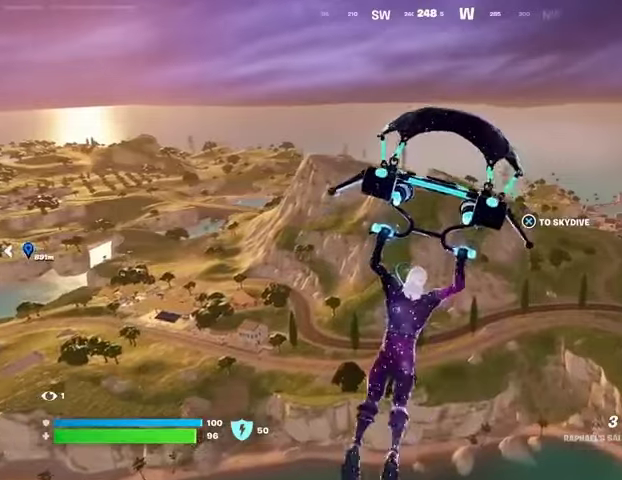
{"buttons": [], "left_stick": "up", "right_stick": "center", "events": [[167, "right_stick", "right"], [267, "right_stick", "center"]]}
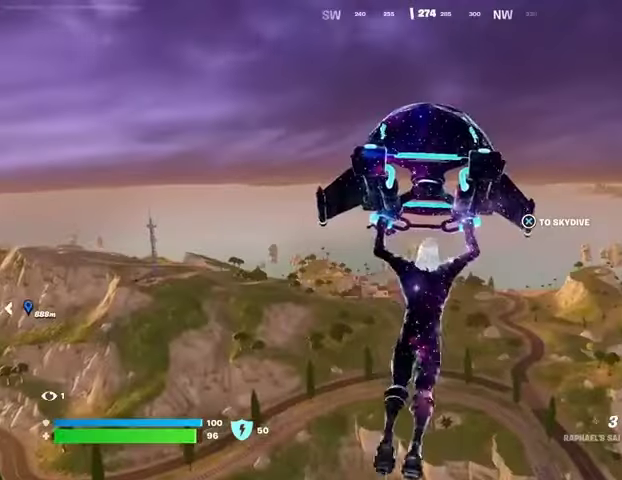
{"buttons": [], "left_stick": "up", "right_stick": "center", "events": []}
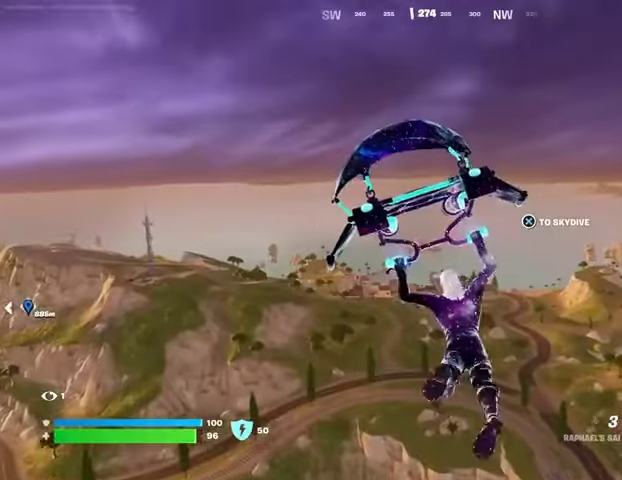
{"buttons": [], "left_stick": "up", "right_stick": "center", "events": []}
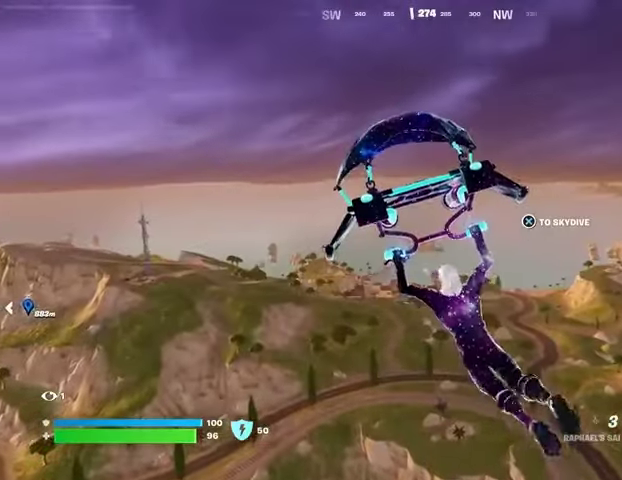
{"buttons": [], "left_stick": "up", "right_stick": "center", "events": [[367, "right_stick", "down"], [467, "right_stick", "center"]]}
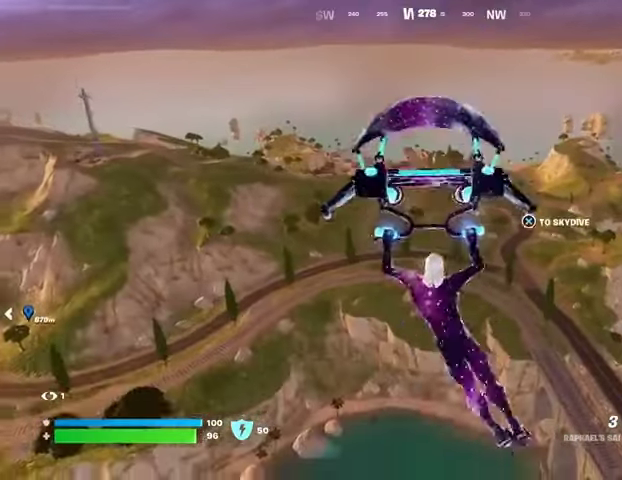
{"buttons": ["DPAD_RIGHT"], "left_stick": "up", "right_stick": "center", "events": [[433, "DPAD_RIGHT", "down"]]}
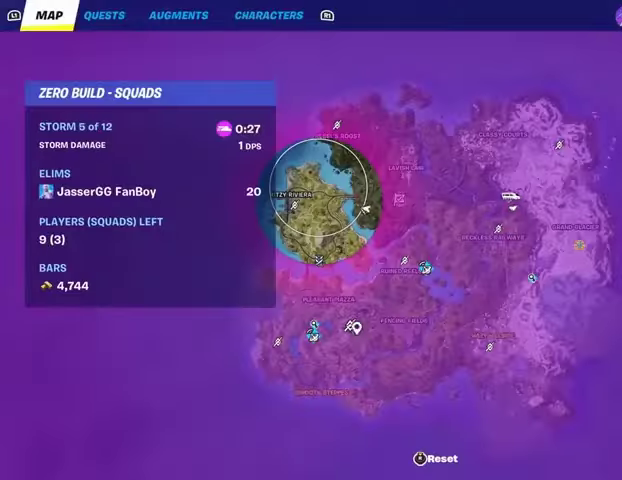
{"buttons": [], "left_stick": "up", "right_stick": "up", "events": [[33, "DPAD_RIGHT", "up"], [467, "right_stick", "up"]]}
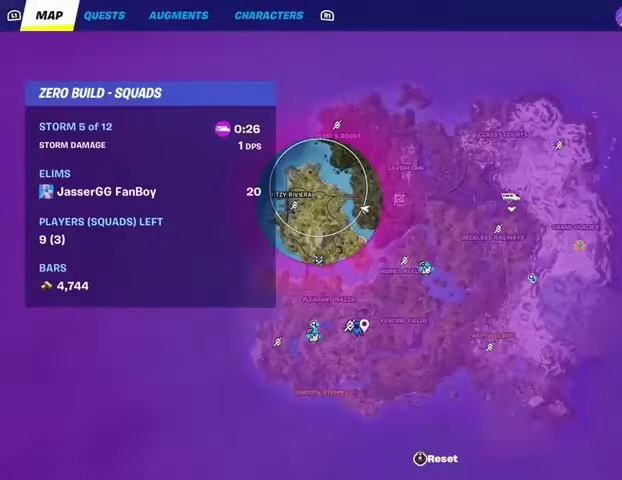
{"buttons": [], "left_stick": "up", "right_stick": "center", "events": [[100, "right_stick", "center"], [367, "CIRCLE", "down"], [400, "CIRCLE", "up"]]}
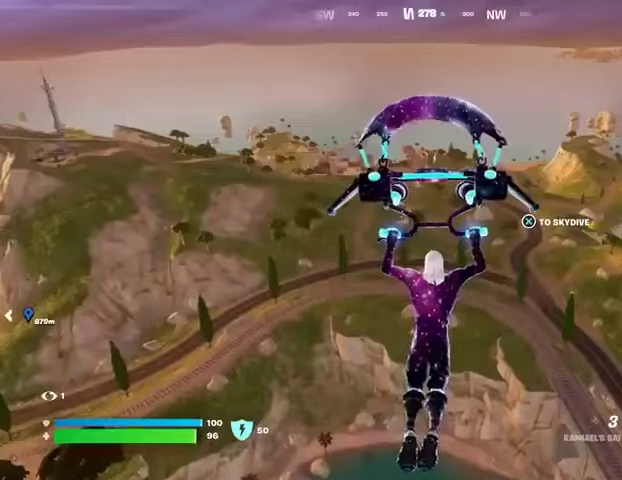
{"buttons": [], "left_stick": "up", "right_stick": "right", "events": [[467, "right_stick", "right"]]}
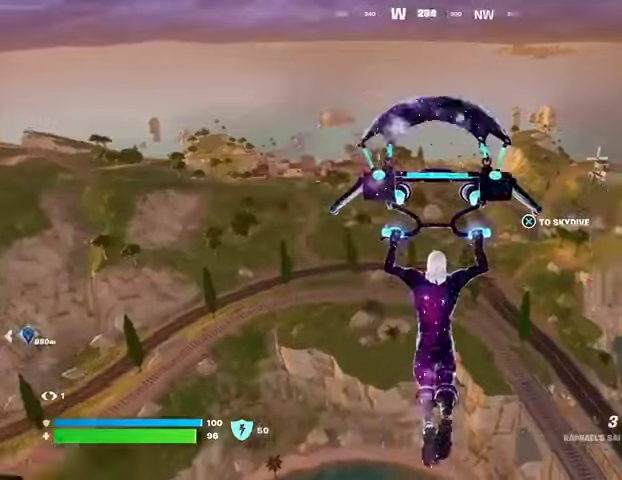
{"buttons": [], "left_stick": "up-left", "right_stick": "center", "events": [[167, "left_stick", "up-left"], [167, "right_stick", "center"]]}
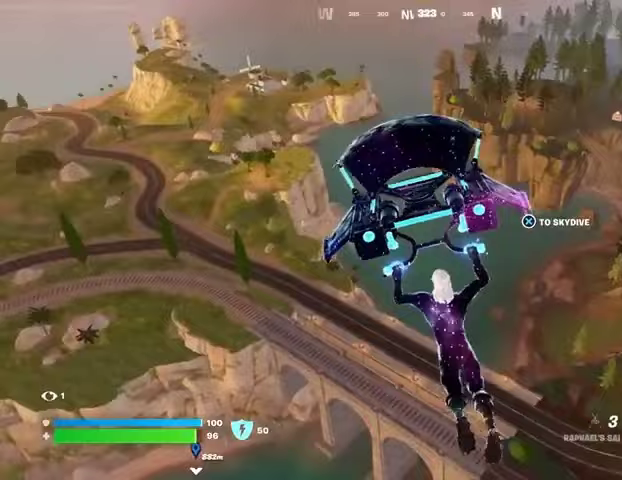
{"buttons": [], "left_stick": "left", "right_stick": "center", "events": [[300, "right_stick", "right"], [367, "left_stick", "left"], [467, "right_stick", "center"]]}
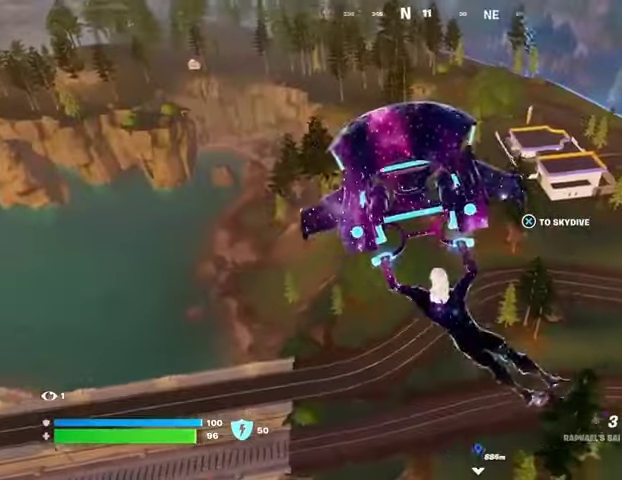
{"buttons": [], "left_stick": "left", "right_stick": "center", "events": []}
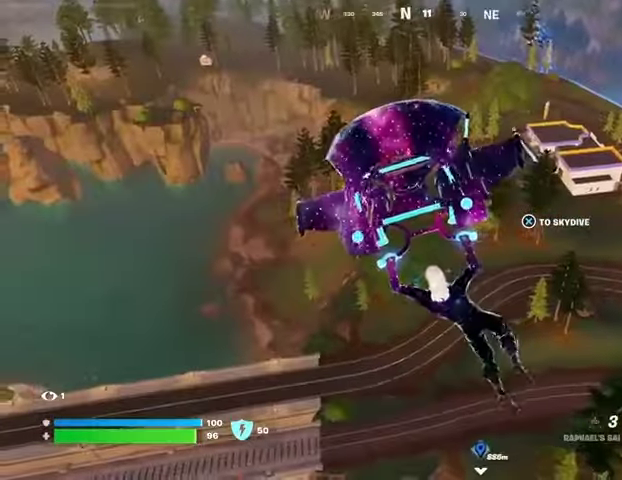
{"buttons": [], "left_stick": "left", "right_stick": "center", "events": [[67, "right_stick", "up"], [167, "right_stick", "left"], [267, "right_stick", "center"]]}
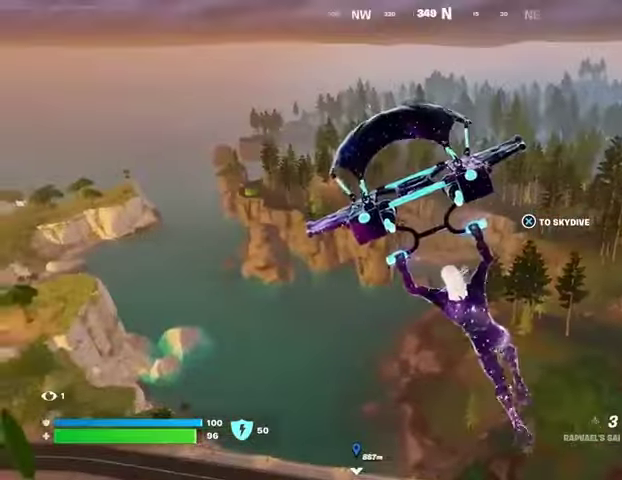
{"buttons": [], "left_stick": "up-left", "right_stick": "center", "events": [[100, "right_stick", "left"], [167, "left_stick", "up-left"], [233, "right_stick", "center"]]}
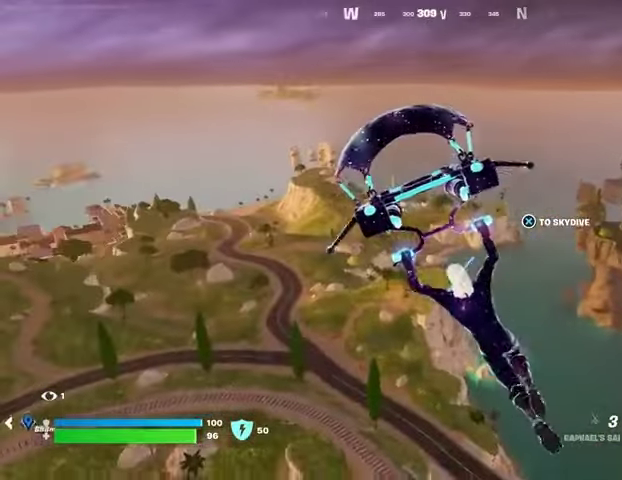
{"buttons": [], "left_stick": "up", "right_stick": "left", "events": [[400, "right_stick", "left"], [433, "left_stick", "up"]]}
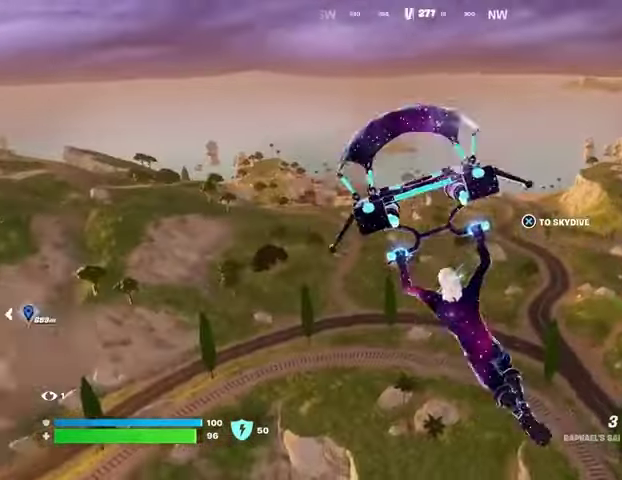
{"buttons": ["L3"], "left_stick": "up", "right_stick": "center", "events": [[33, "right_stick", "center"], [367, "right_stick", "left"], [433, "L3", "down"], [500, "right_stick", "center"]]}
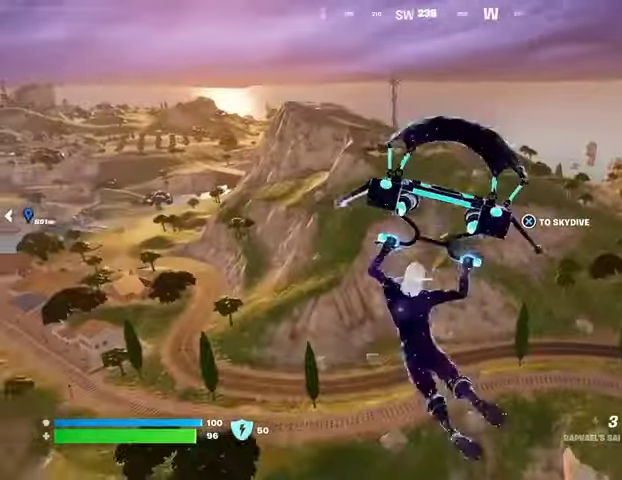
{"buttons": [], "left_stick": "up-right", "right_stick": "left", "events": [[33, "L3", "up"], [100, "L3", "down"], [200, "L3", "up"], [300, "left_stick", "center"], [467, "left_stick", "up-right"], [500, "right_stick", "left"]]}
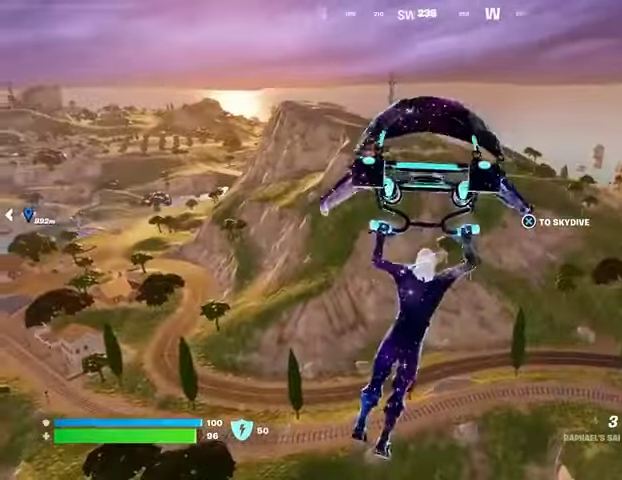
{"buttons": [], "left_stick": "up-right", "right_stick": "center", "events": [[133, "right_stick", "center"]]}
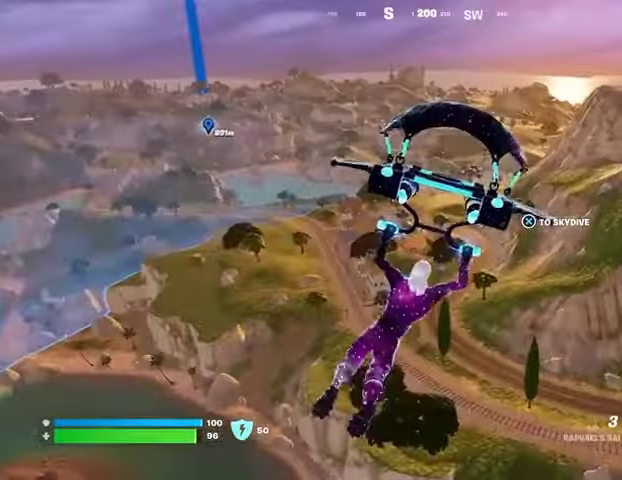
{"buttons": [], "left_stick": "up-right", "right_stick": "center", "events": []}
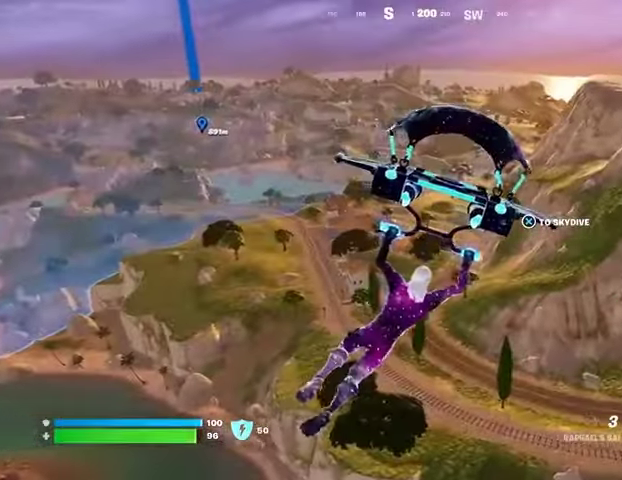
{"buttons": [], "left_stick": "up", "right_stick": "center", "events": [[33, "right_stick", "right"], [167, "right_stick", "center"], [400, "left_stick", "up"]]}
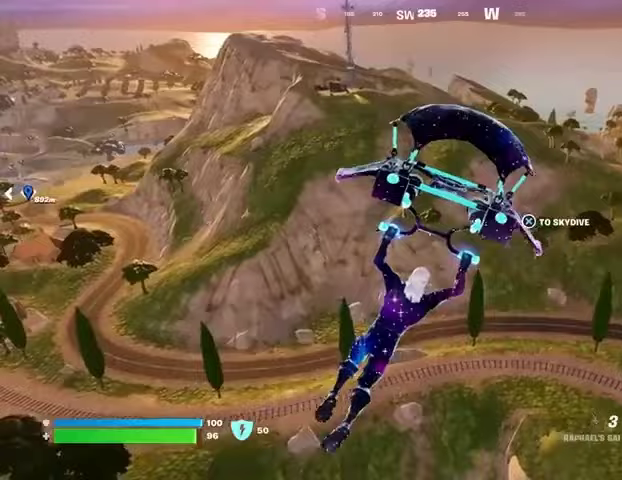
{"buttons": [], "left_stick": "up", "right_stick": "center", "events": [[100, "left_stick", "up-right"], [200, "right_stick", "right"], [233, "left_stick", "up"], [300, "right_stick", "center"]]}
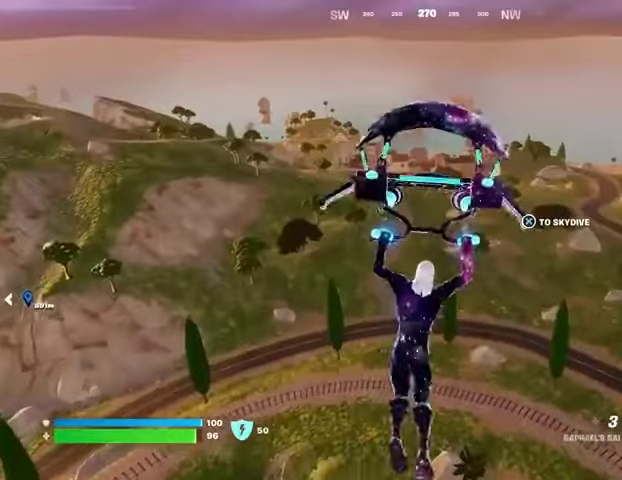
{"buttons": [], "left_stick": "up", "right_stick": "center", "events": [[400, "right_stick", "left"], [467, "right_stick", "center"]]}
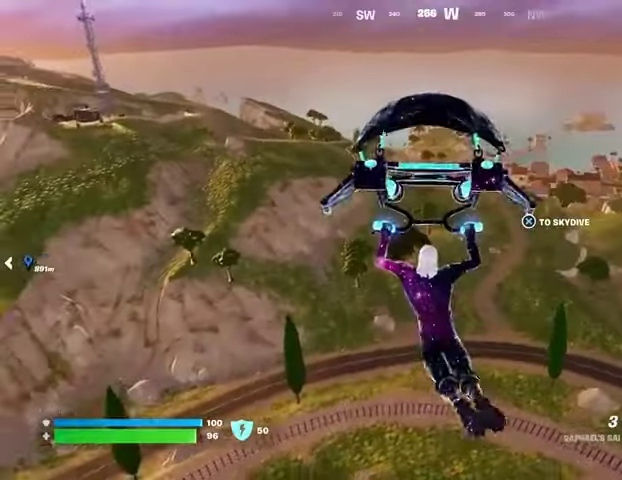
{"buttons": [], "left_stick": "up-right", "right_stick": "center", "events": [[300, "right_stick", "left"], [333, "left_stick", "up-right"], [400, "right_stick", "center"]]}
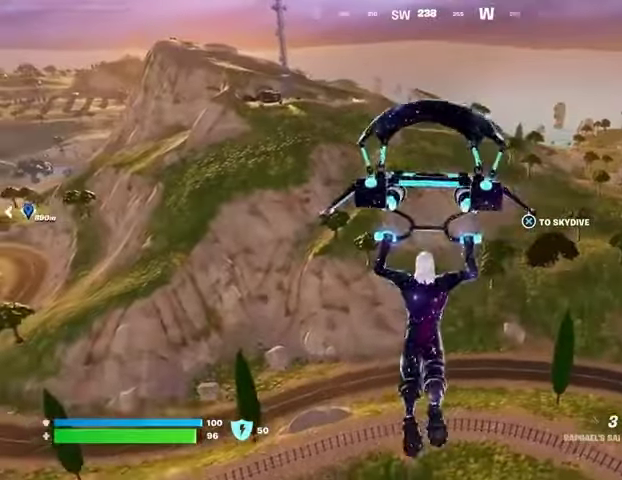
{"buttons": [], "left_stick": "up-right", "right_stick": "center", "events": []}
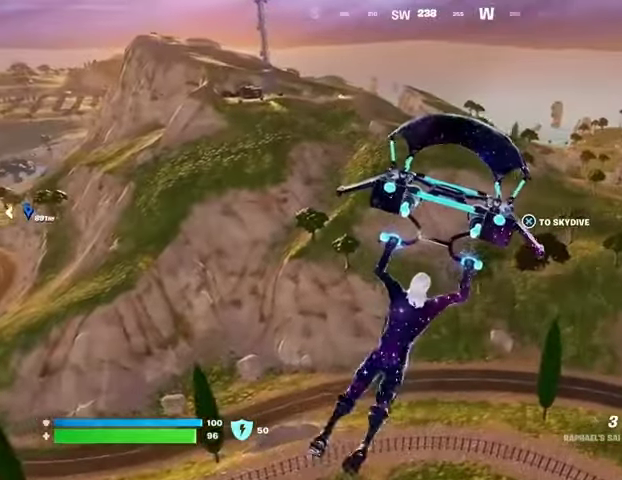
{"buttons": [], "left_stick": "up-right", "right_stick": "center", "events": []}
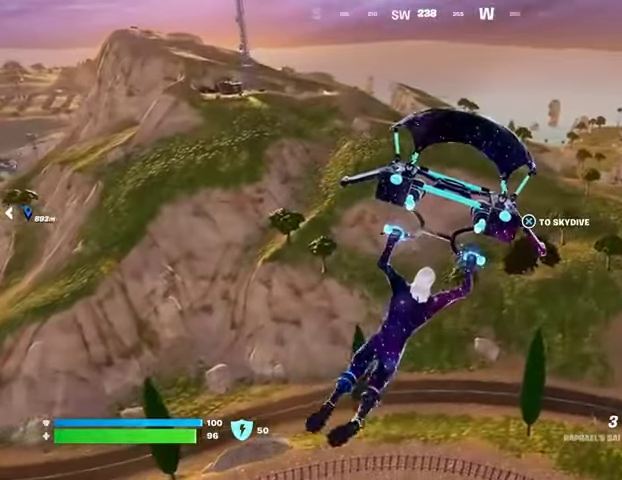
{"buttons": [], "left_stick": "up-right", "right_stick": "center", "events": []}
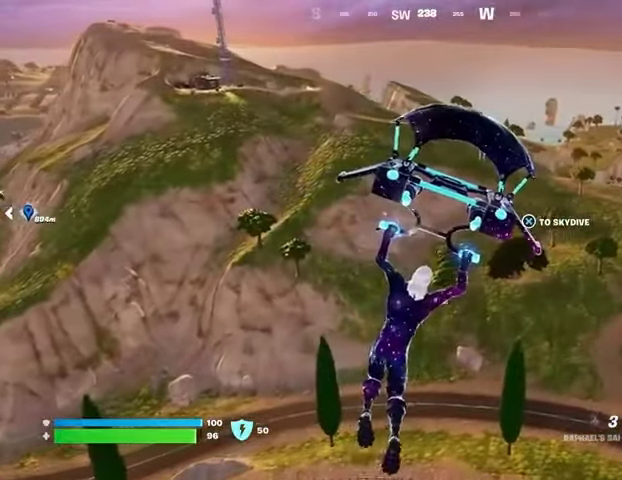
{"buttons": [], "left_stick": "up", "right_stick": "center", "events": [[67, "left_stick", "up"], [200, "right_stick", "up-left"], [267, "right_stick", "center"]]}
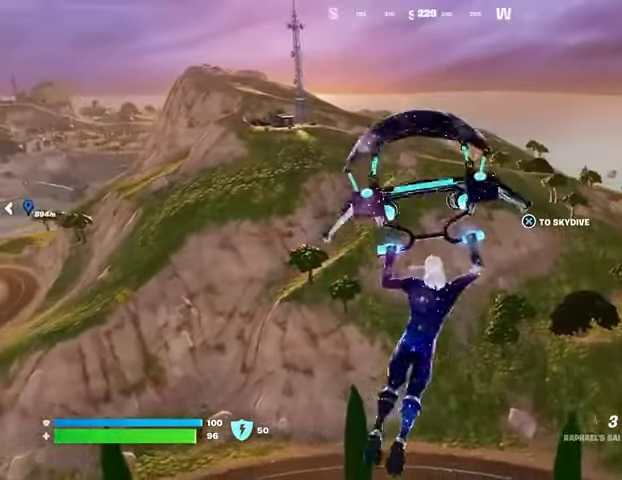
{"buttons": [], "left_stick": "up", "right_stick": "center", "events": []}
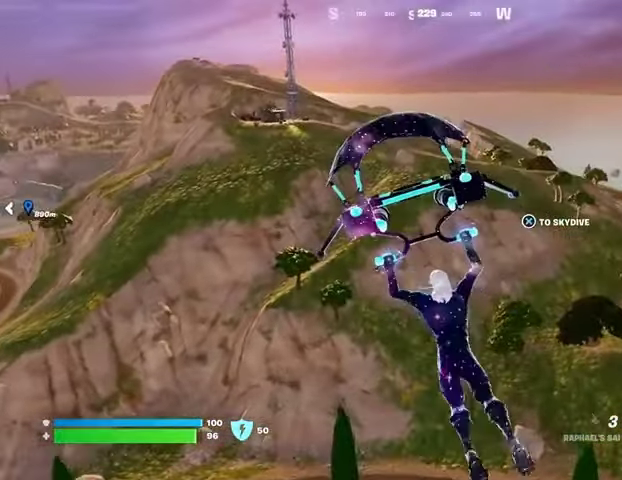
{"buttons": [], "left_stick": "up", "right_stick": "center", "events": []}
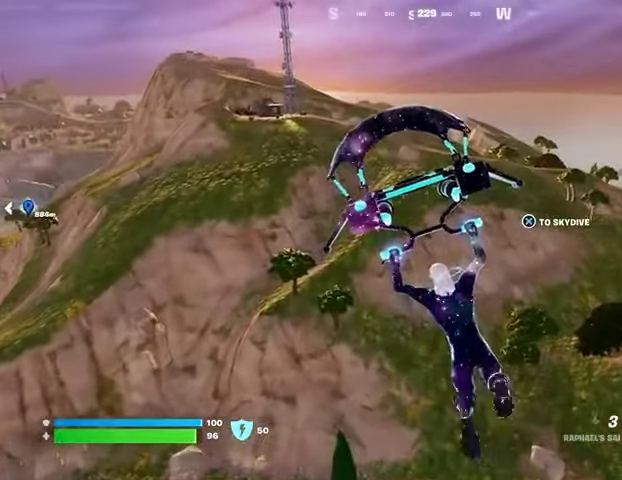
{"buttons": [], "left_stick": "up-left", "right_stick": "center", "events": [[367, "right_stick", "right"], [433, "left_stick", "up-left"], [500, "right_stick", "center"]]}